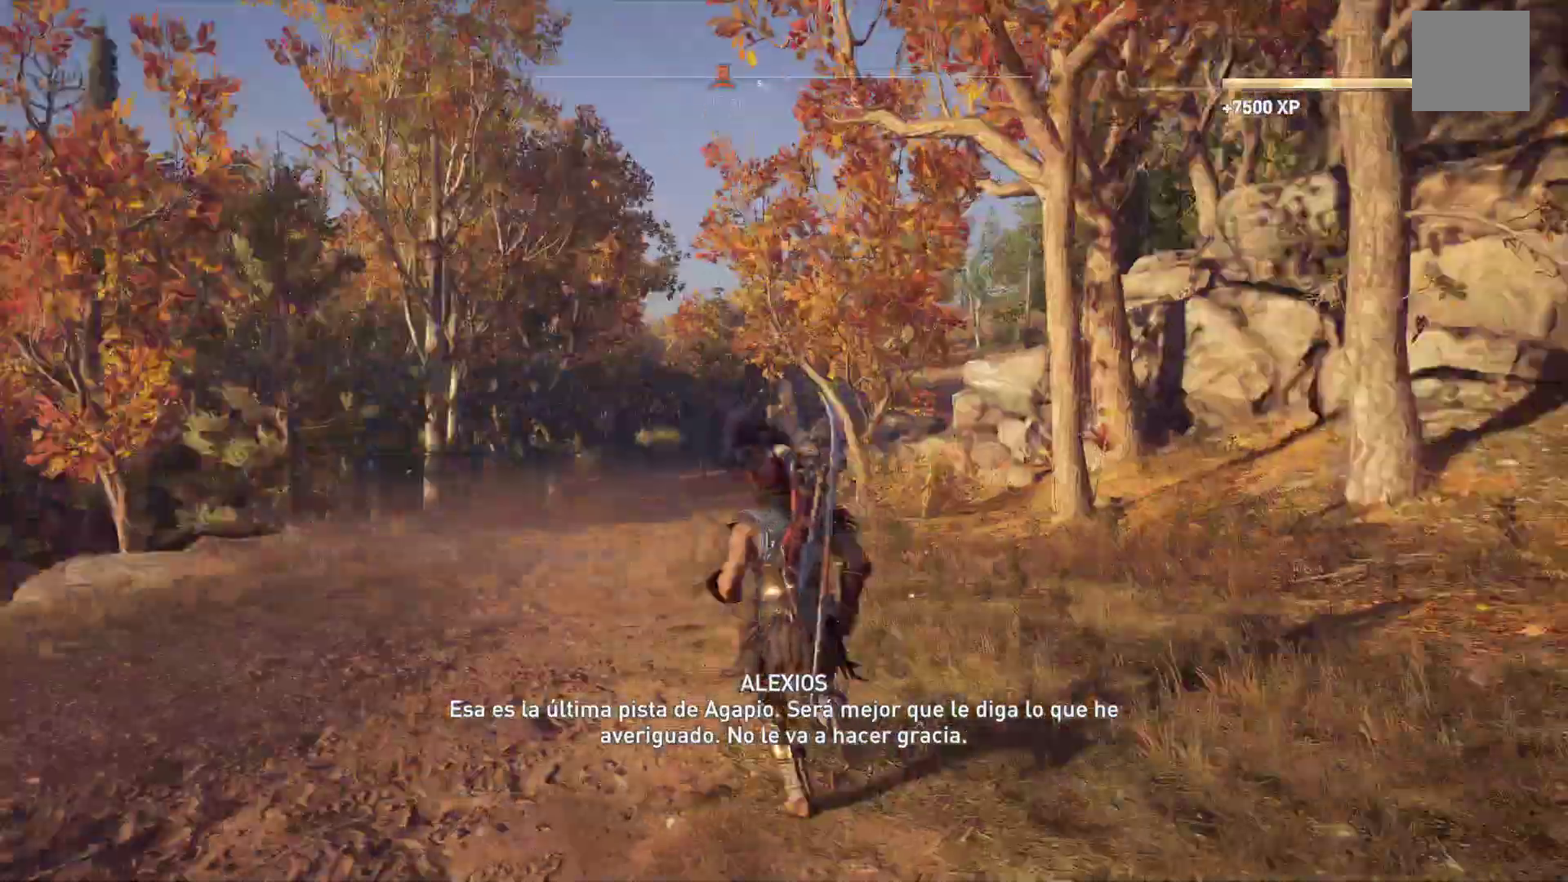
Gameplay with a controller (Xbox layout); each line is a JSON object with the inputs held at the frame after it (dt_ms = milliseconds from this image to that frame). "events" lists button and stick changes between this image and that frame as [ms after this image, input, new state], when the widget could be followed in between.
{"dt_ms": 500, "buttons": [], "left_stick": "up-left", "right_stick": "left", "events": [[383, "left_stick", "up-left"]]}
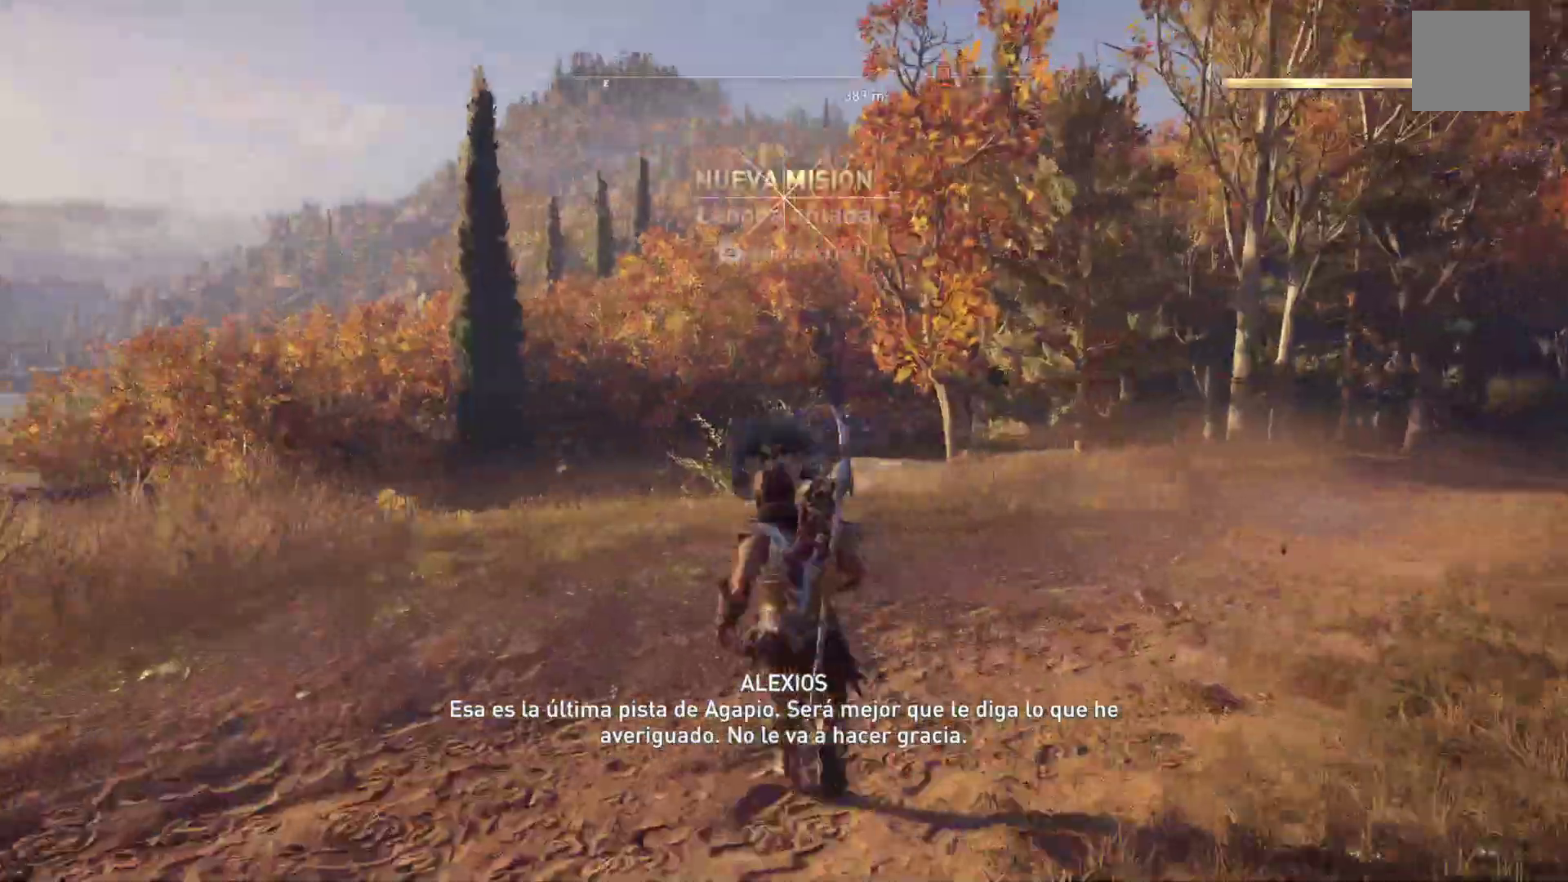
{"dt_ms": 1000, "buttons": [], "left_stick": "center", "right_stick": "center"}
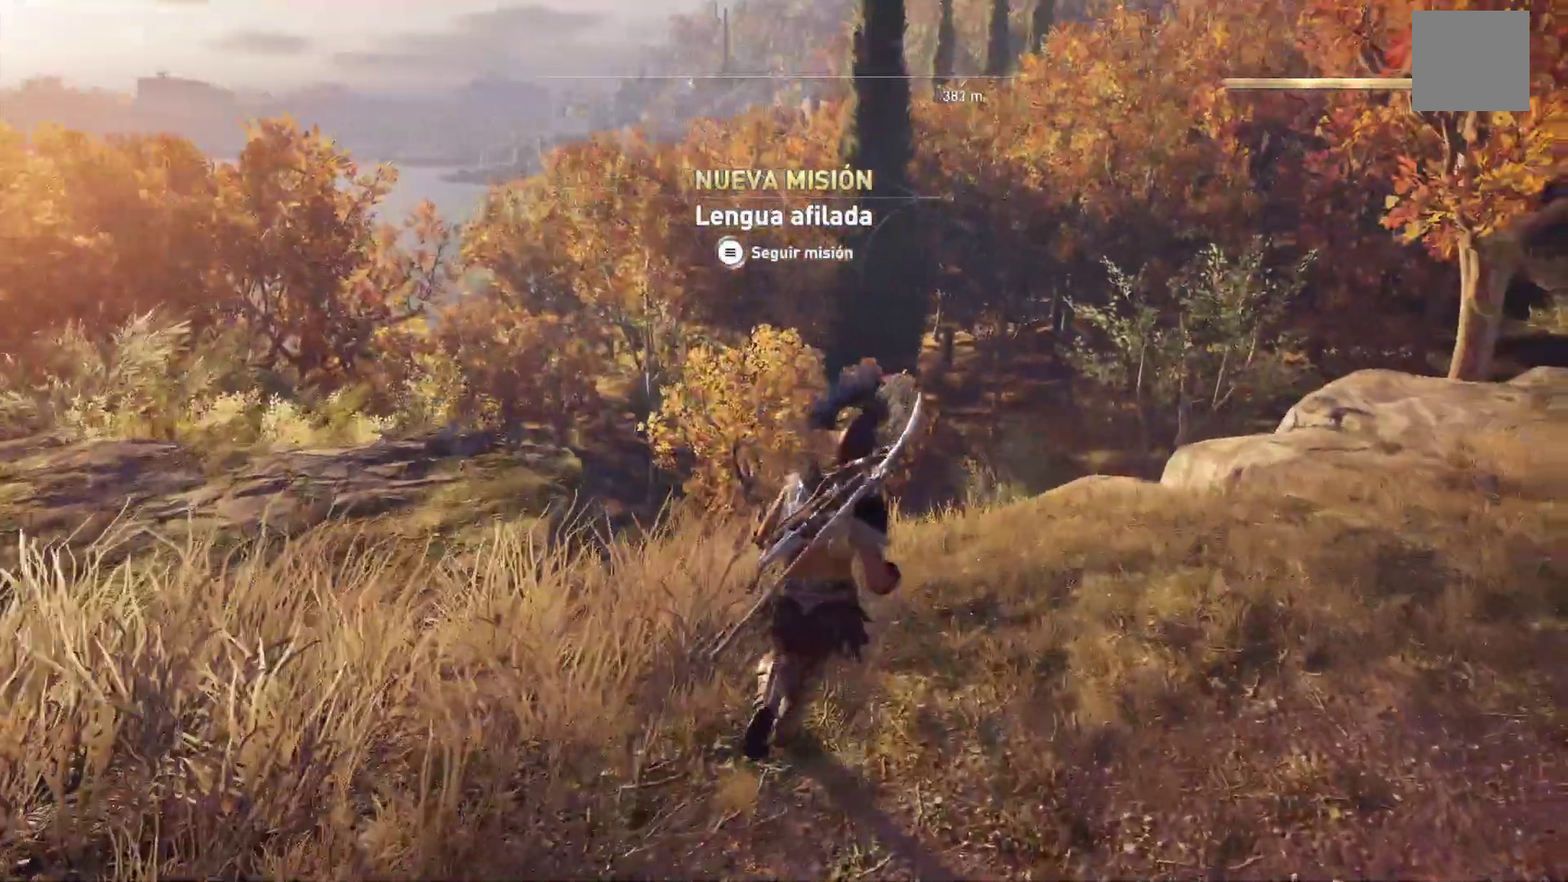
{"dt_ms": 500, "buttons": [], "left_stick": "center", "right_stick": "center", "events": []}
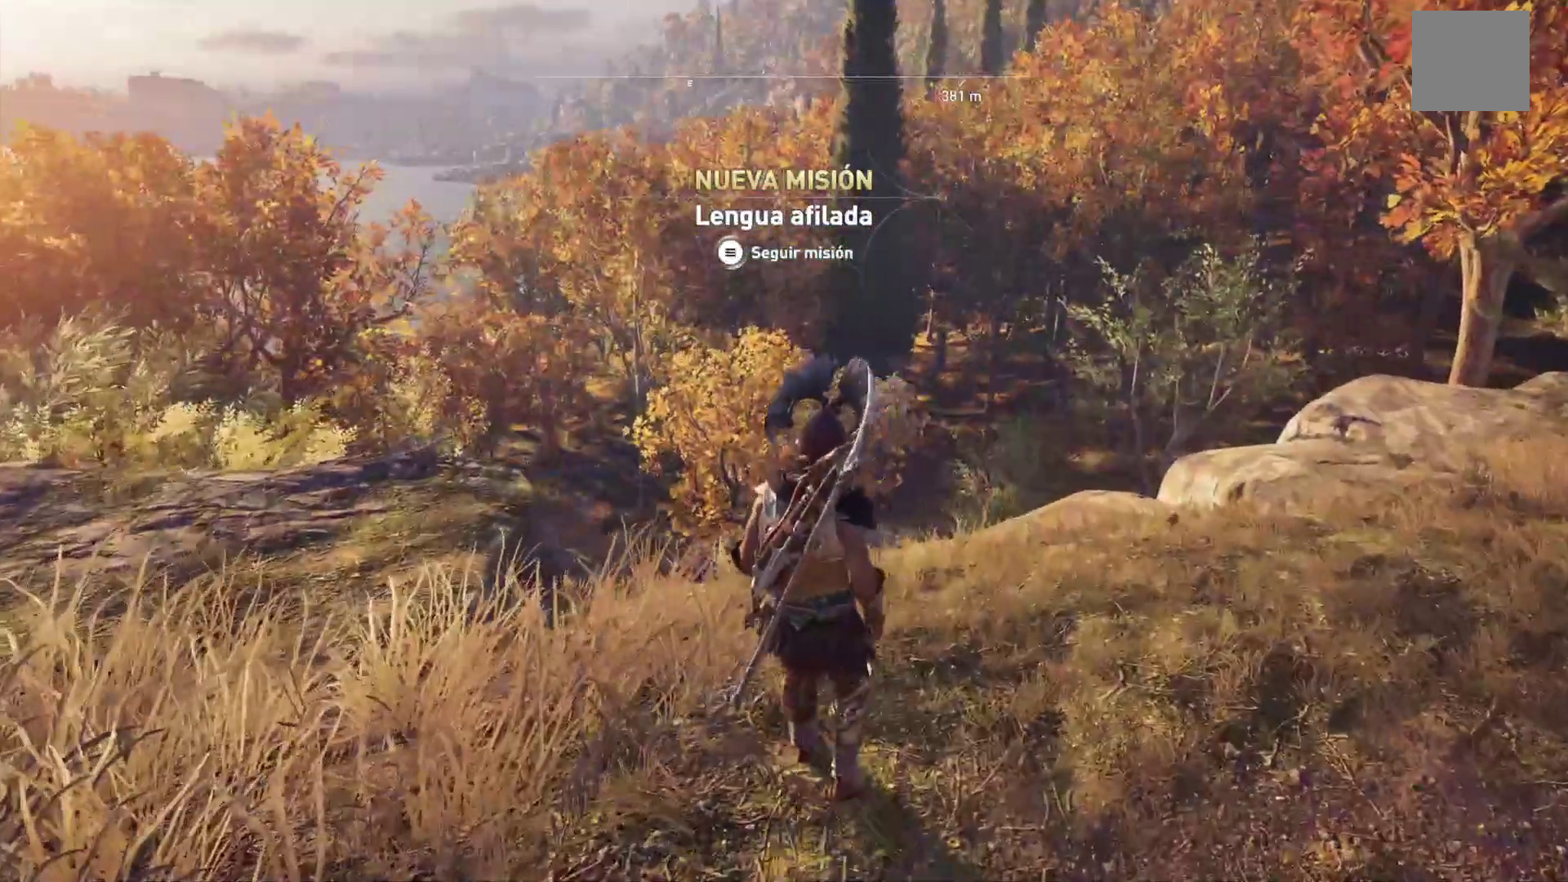
{"dt_ms": 500, "buttons": ["START"], "left_stick": "center", "right_stick": "center", "events": [[183, "START", "down"]]}
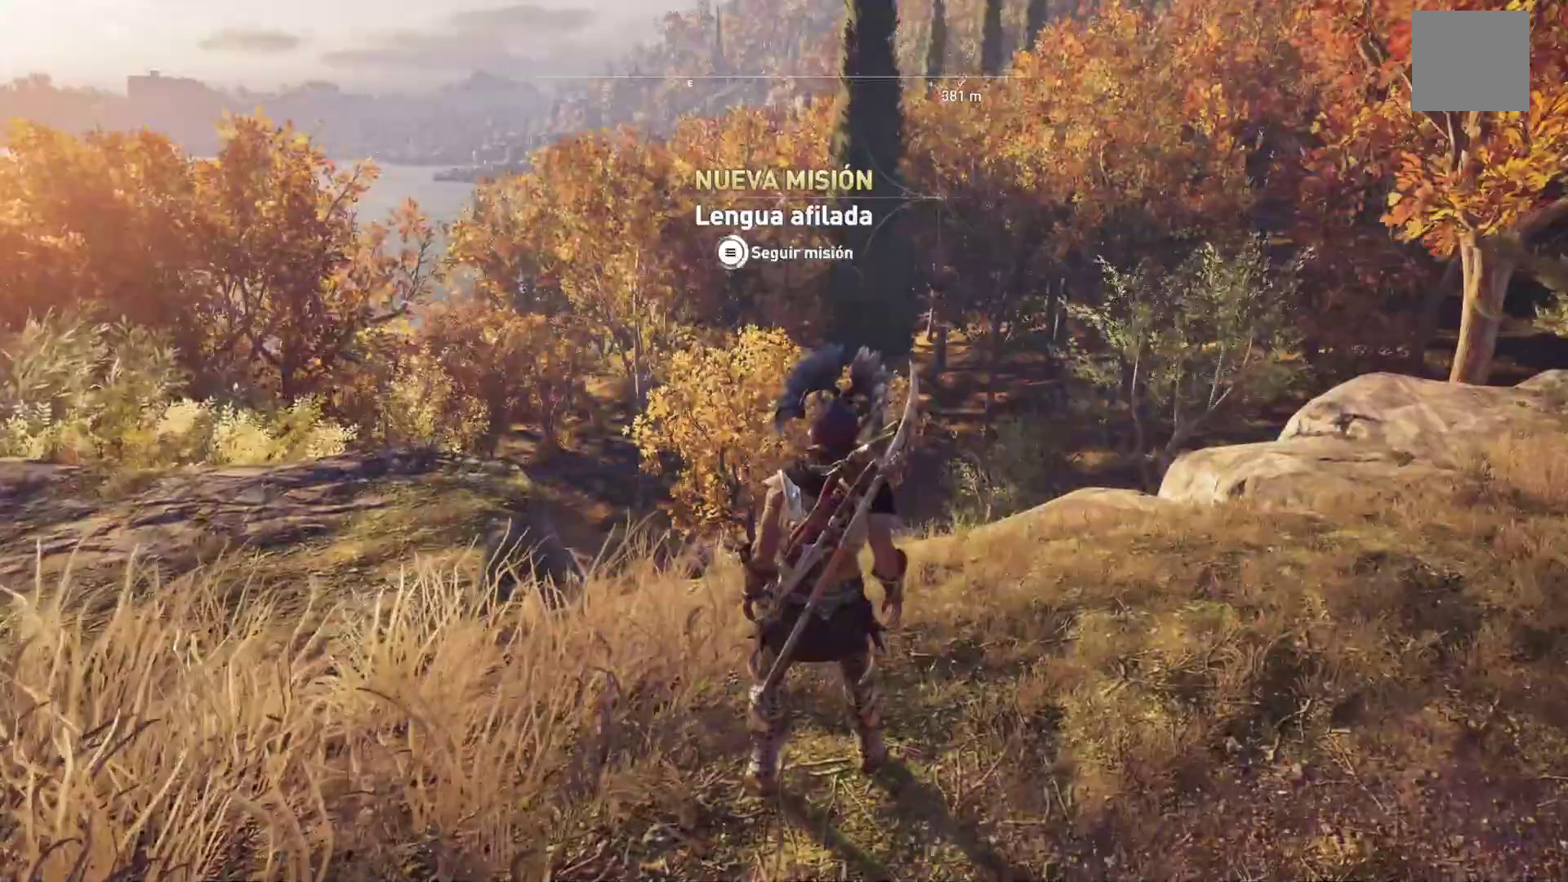
{"dt_ms": 500, "buttons": [], "left_stick": "center", "right_stick": "center", "events": [[483, "START", "up"]]}
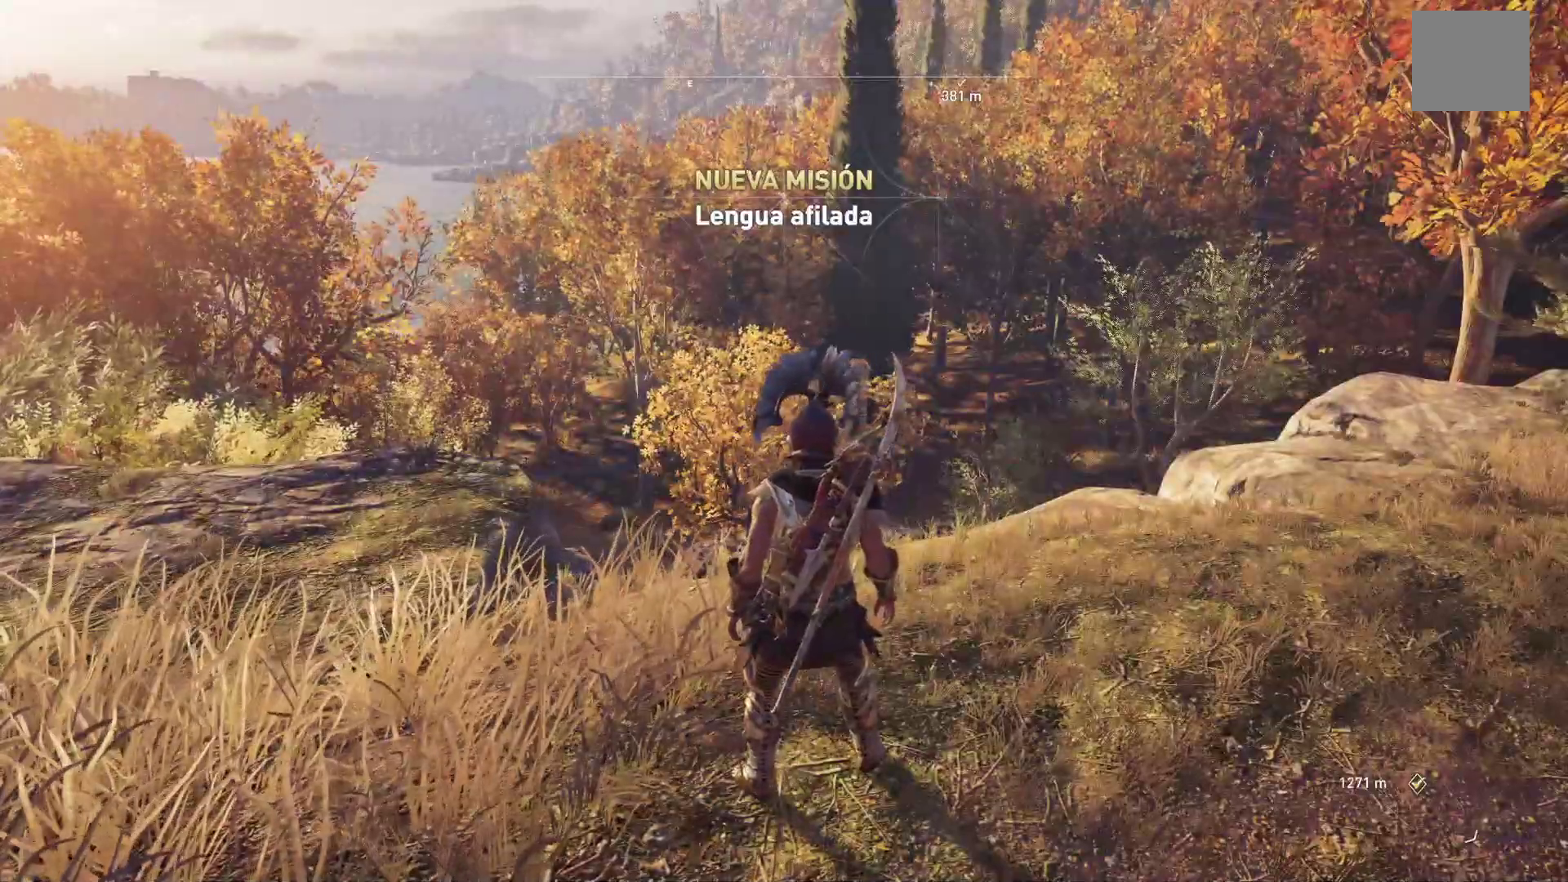
{"dt_ms": 500, "buttons": [], "left_stick": "center", "right_stick": "center", "events": []}
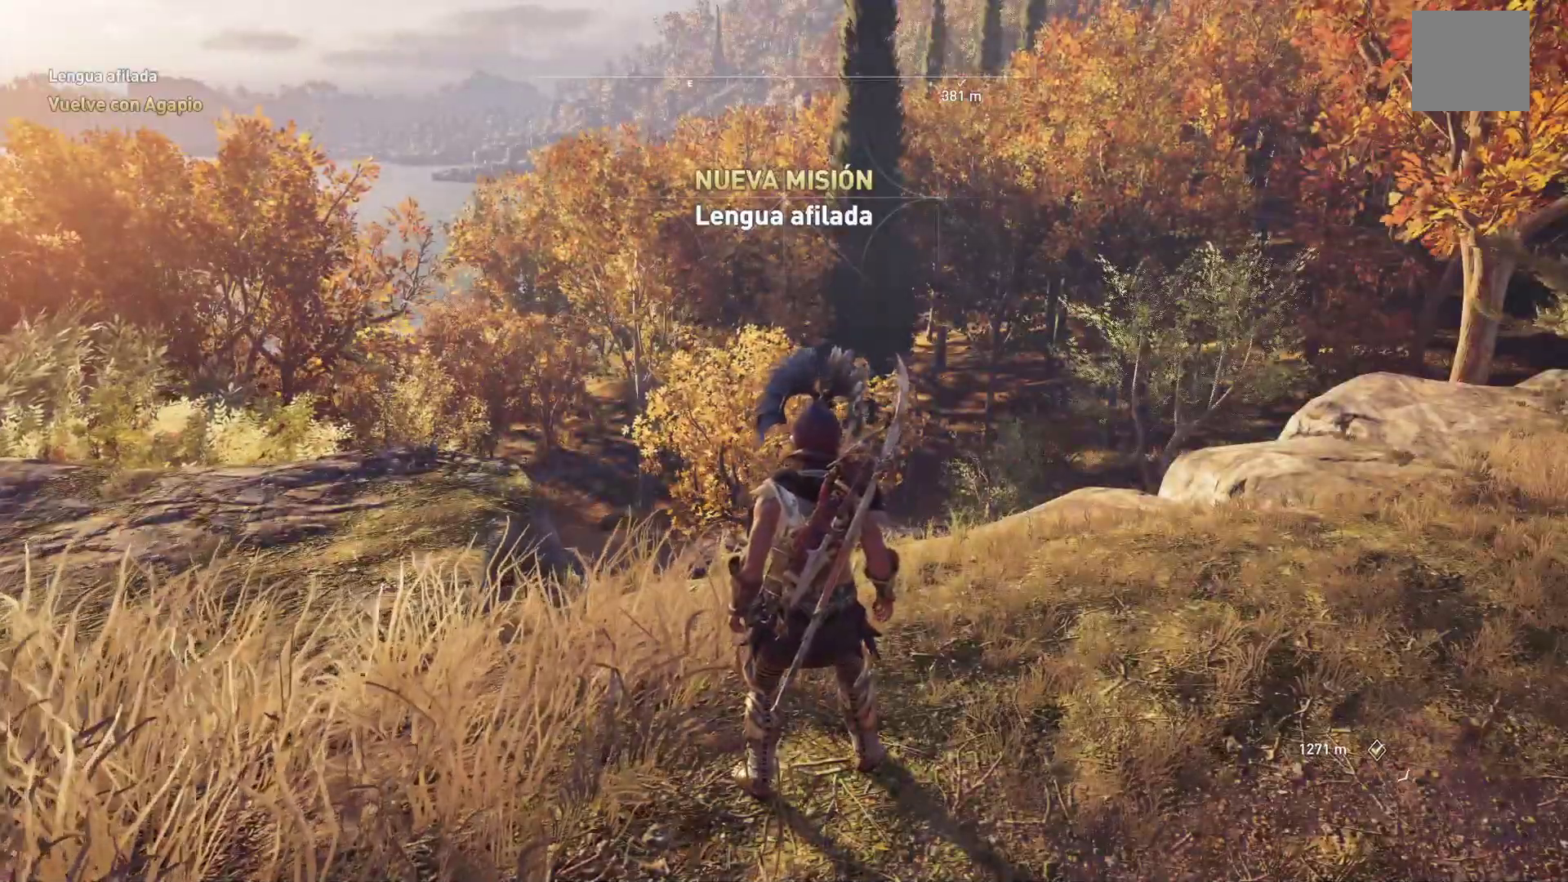
{"dt_ms": 500, "buttons": [], "left_stick": "up-right", "right_stick": "right", "events": [[183, "right_stick", "right"], [200, "left_stick", "up-right"]]}
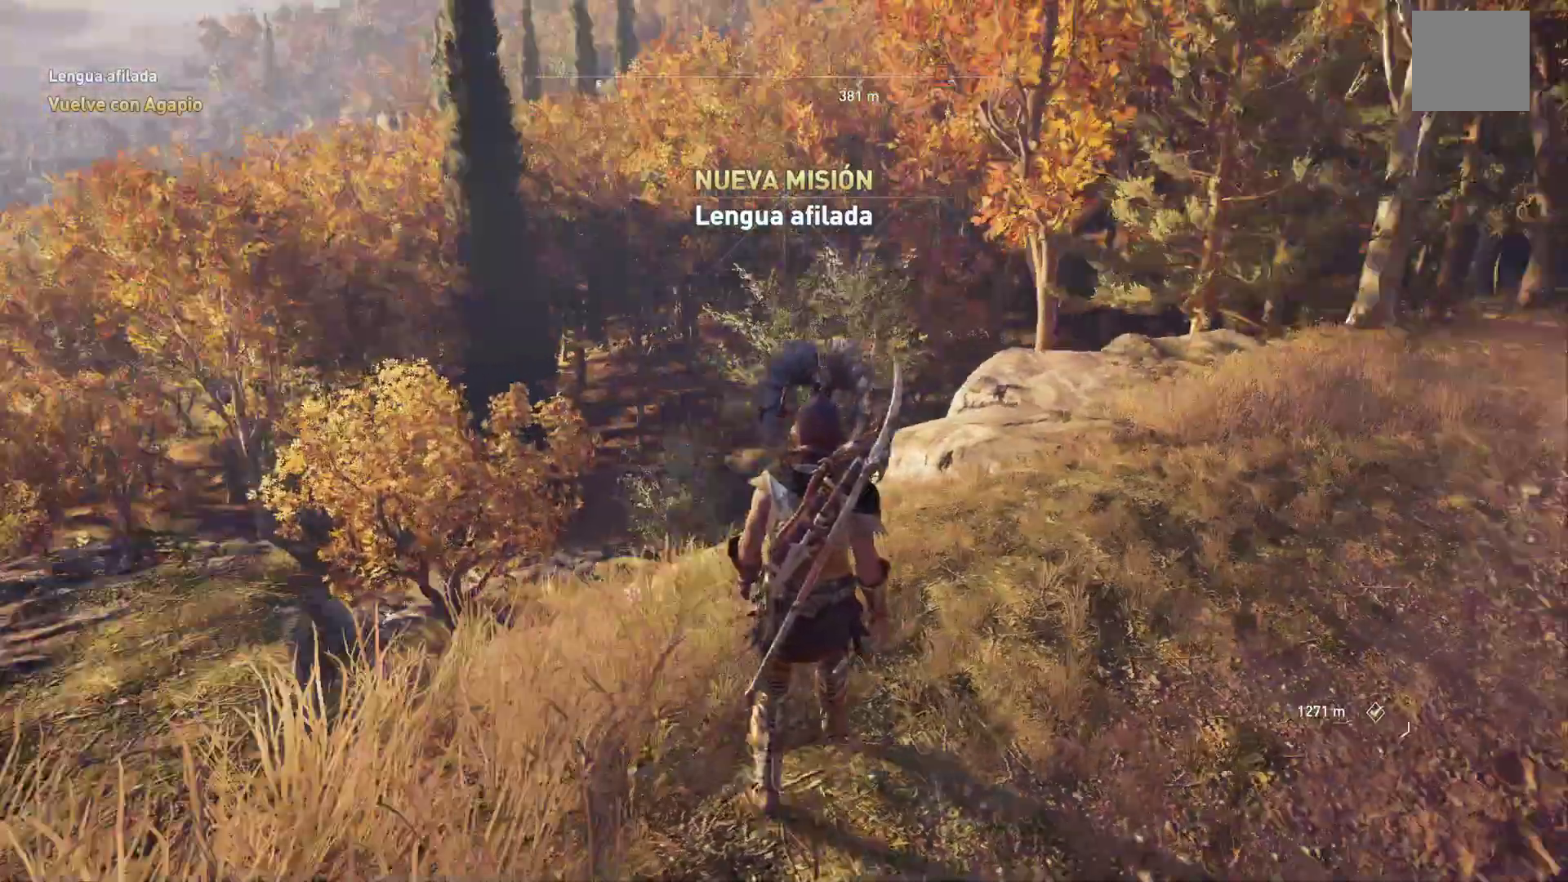
{"dt_ms": 1000, "buttons": [], "left_stick": "up-left", "right_stick": "center"}
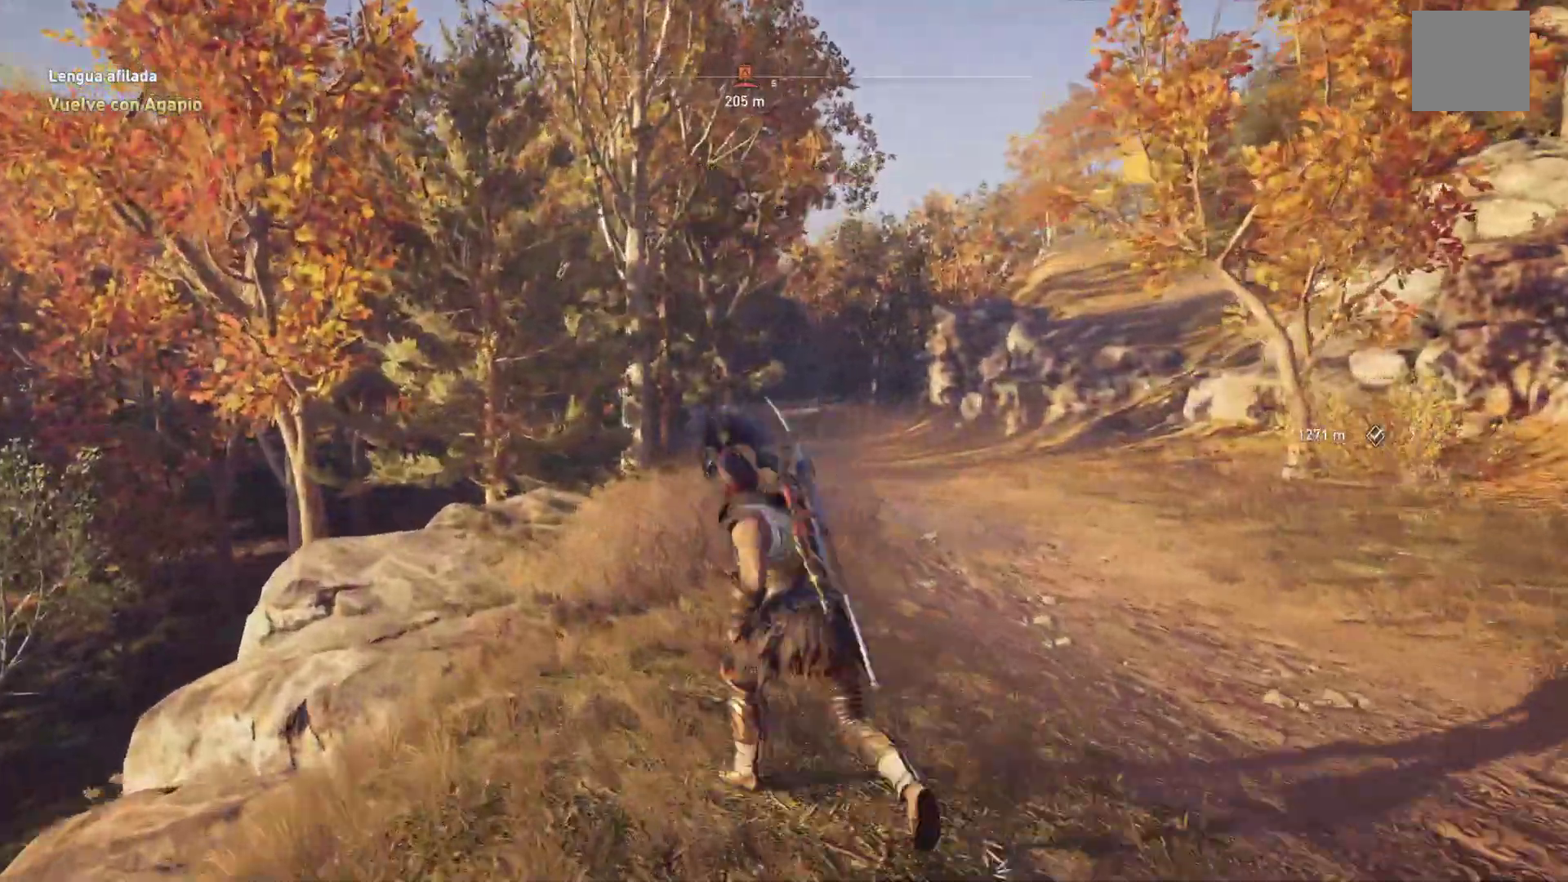
{"dt_ms": 1000, "buttons": [], "left_stick": "up", "right_stick": "right"}